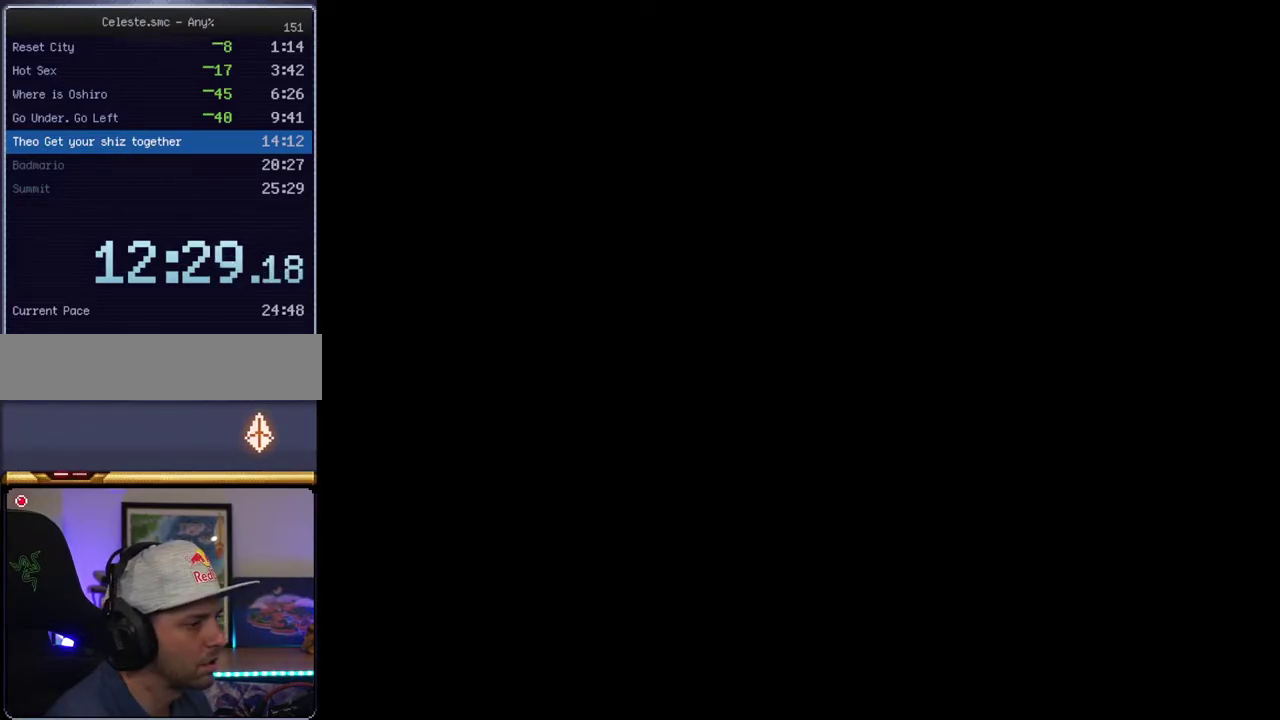
Gameplay with a controller (Nintendo layout); each line is a JSON object with the inputs held at the frame after it. "events" lists button and stick changes between this image and that frame as [ms after this image, input, new state], when the widget could be followed in between. Not read: DPAD_DOWN L3 R3.
{"buttons": ["B", "Y"], "events": []}
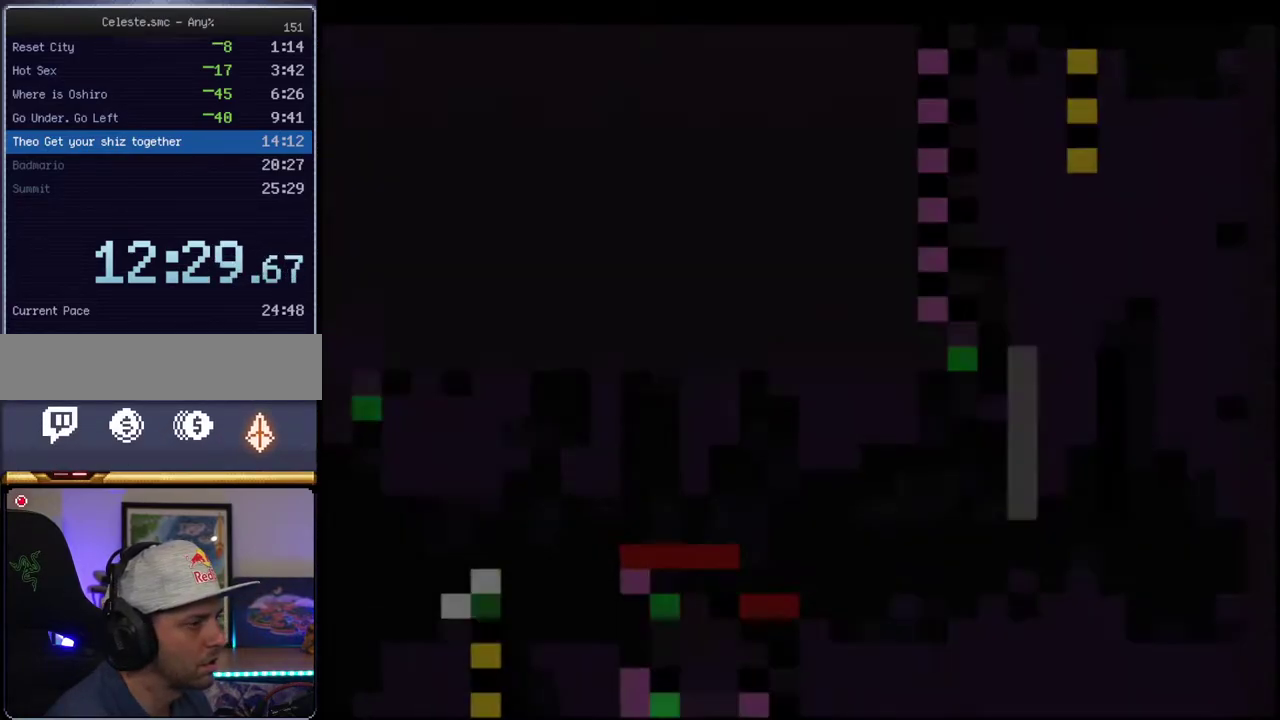
{"buttons": ["B", "Y", "DPAD_LEFT"], "events": [[500, "DPAD_LEFT", "down"]]}
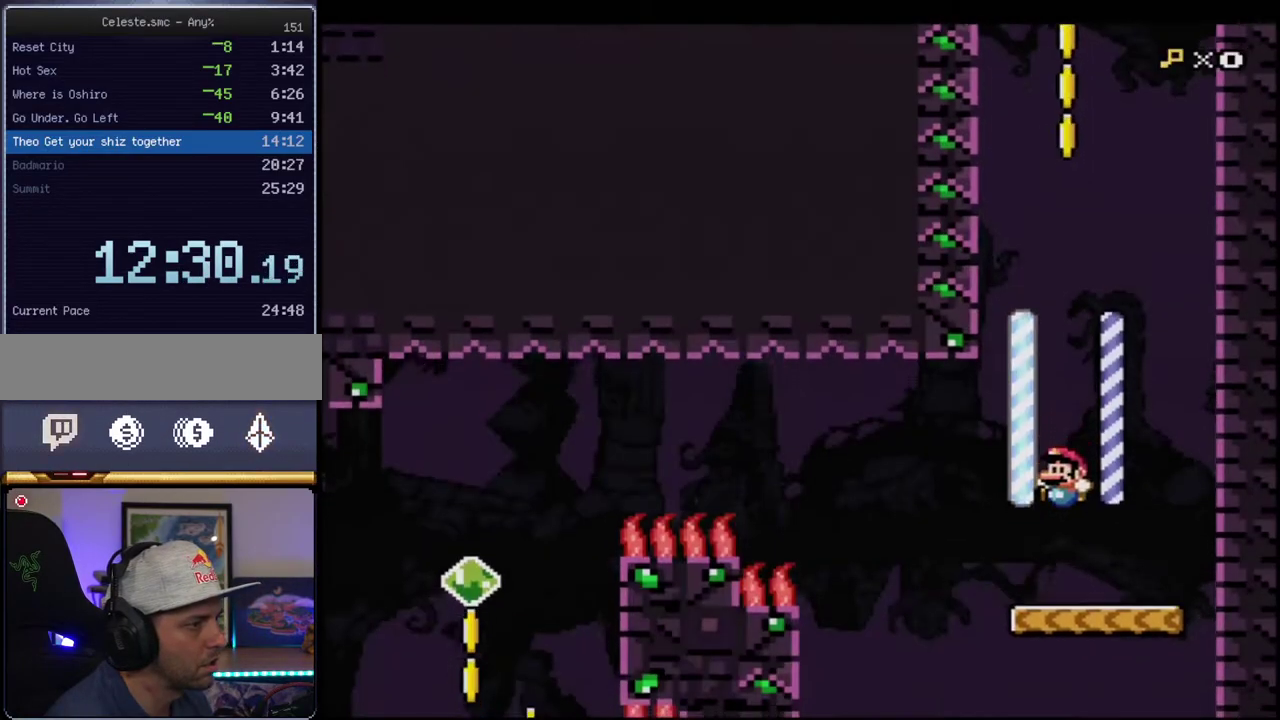
{"buttons": ["B", "Y"], "events": [[33, "DPAD_UP", "down"], [250, "R1", "down"], [350, "DPAD_LEFT", "up"], [350, "DPAD_UP", "up"], [383, "R1", "up"]]}
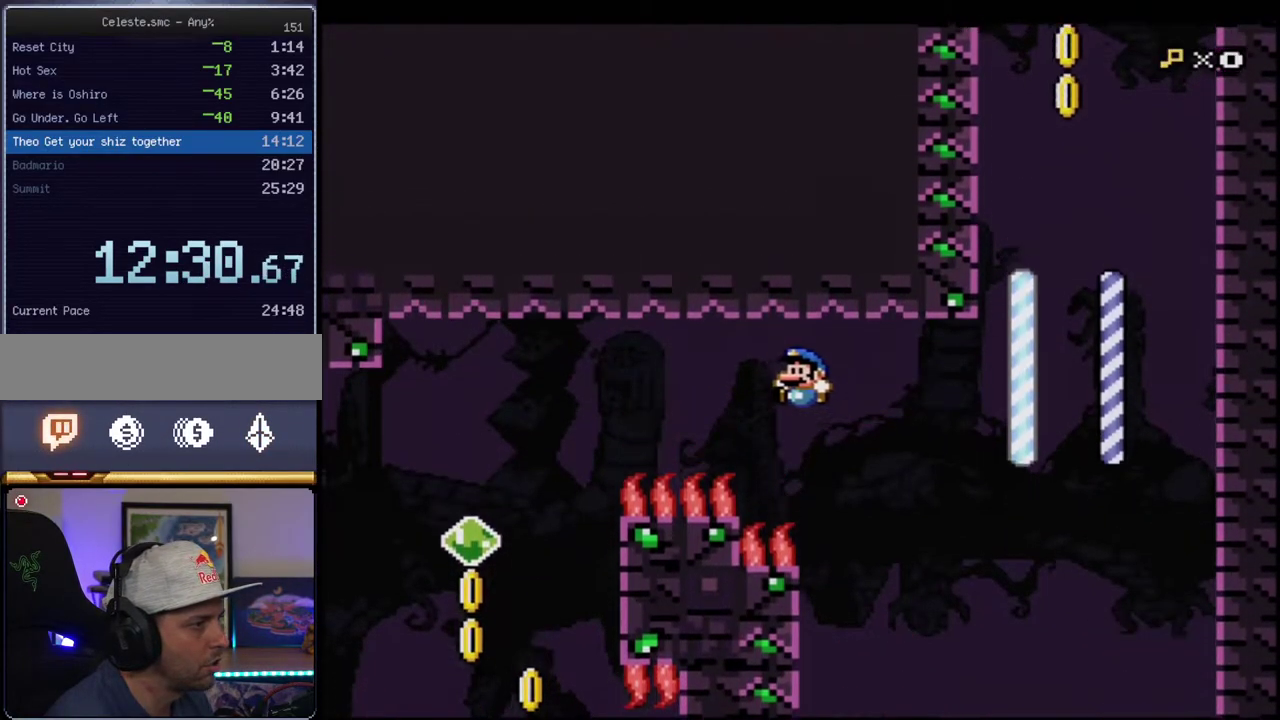
{"buttons": ["B", "Y", "DPAD_RIGHT"], "events": [[283, "DPAD_RIGHT", "down"]]}
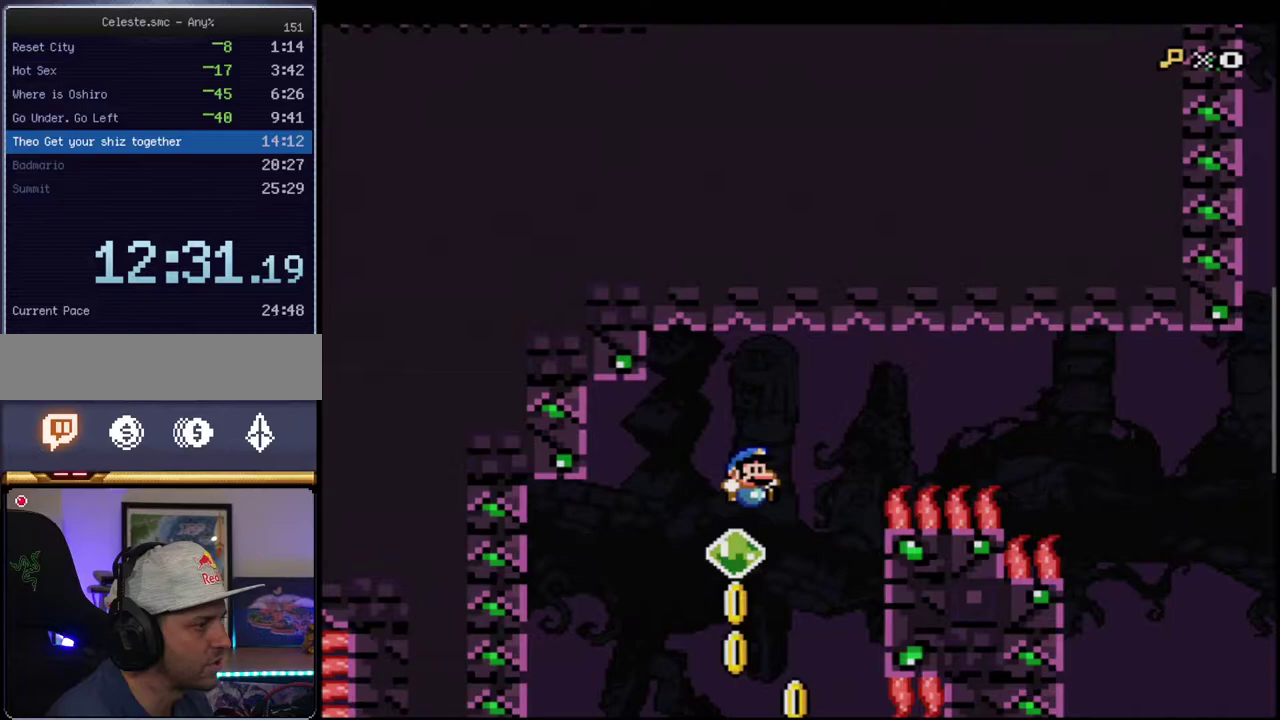
{"buttons": ["B", "Y"], "events": [[217, "DPAD_RIGHT", "up"], [350, "DPAD_LEFT", "down"], [467, "DPAD_LEFT", "up"]]}
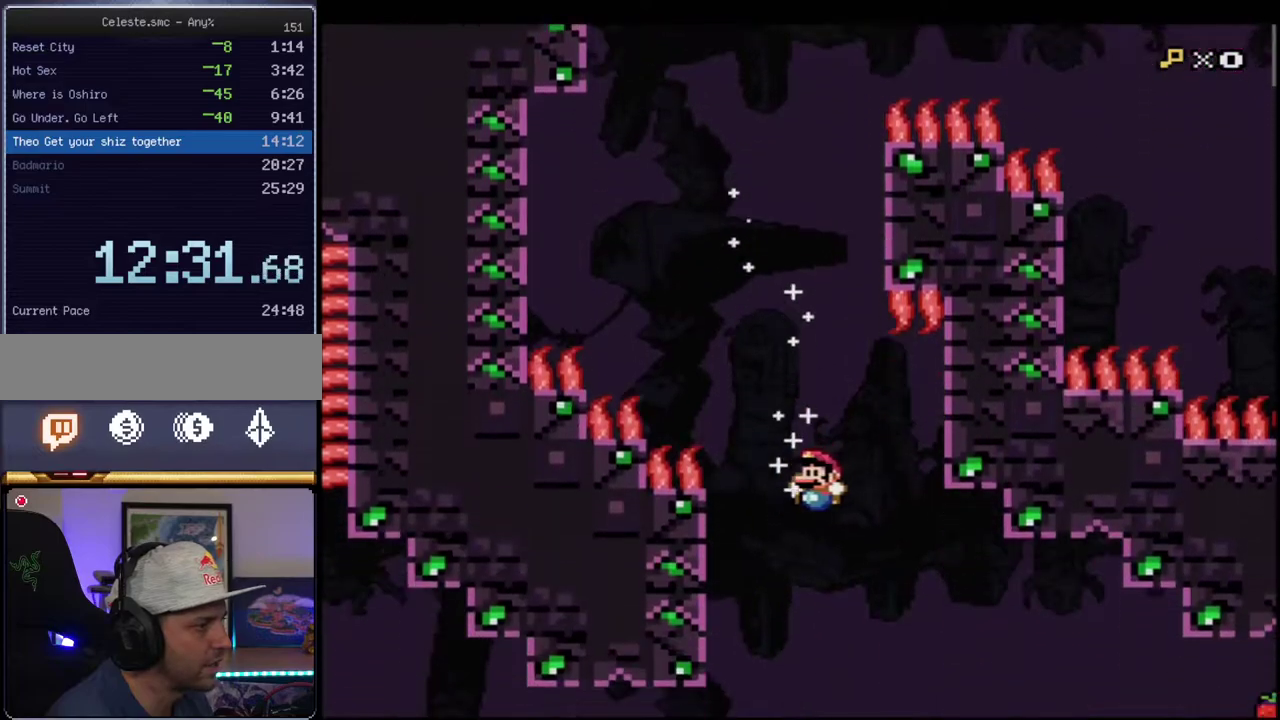
{"buttons": ["Y"], "events": [[133, "DPAD_LEFT", "down"], [383, "R1", "down"], [433, "DPAD_LEFT", "up"], [467, "B", "up"], [467, "R1", "up"]]}
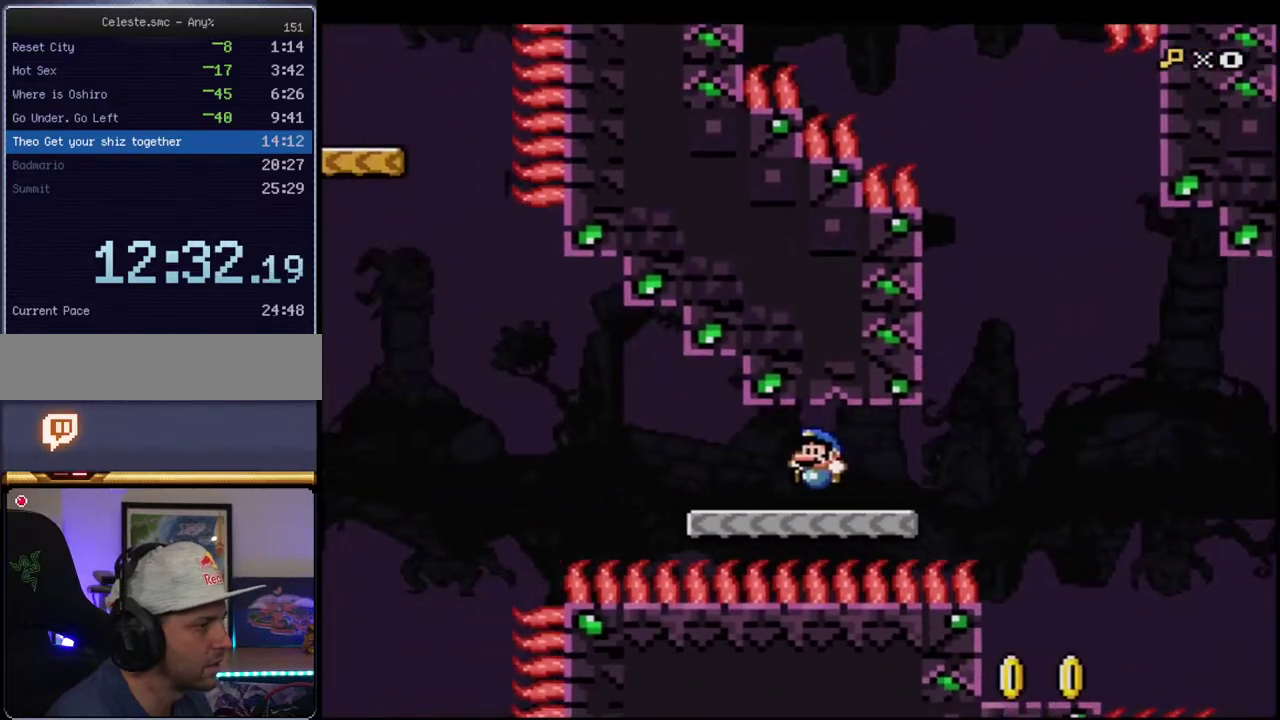
{"buttons": ["B", "Y", "DPAD_UP"], "events": [[217, "B", "down"], [500, "DPAD_UP", "down"]]}
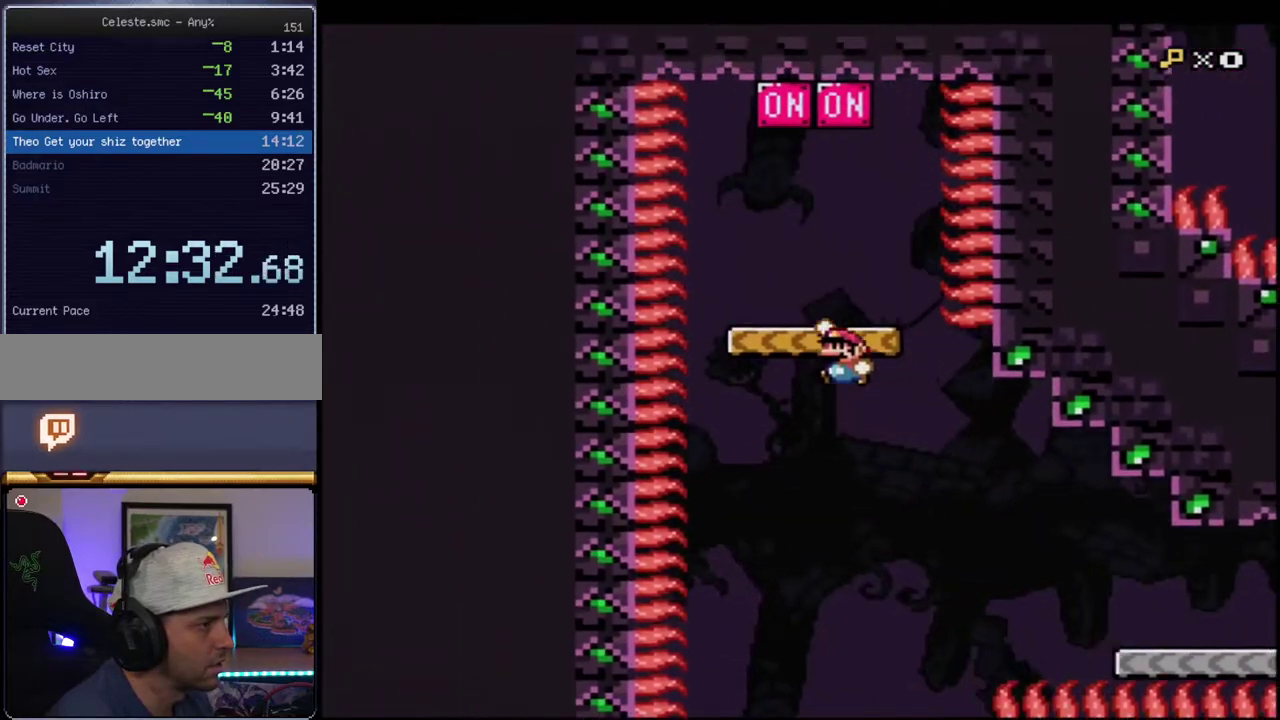
{"buttons": ["Y", "DPAD_LEFT"], "events": [[67, "R1", "down"], [250, "DPAD_UP", "up"], [383, "R1", "up"], [433, "DPAD_LEFT", "down"], [467, "B", "up"]]}
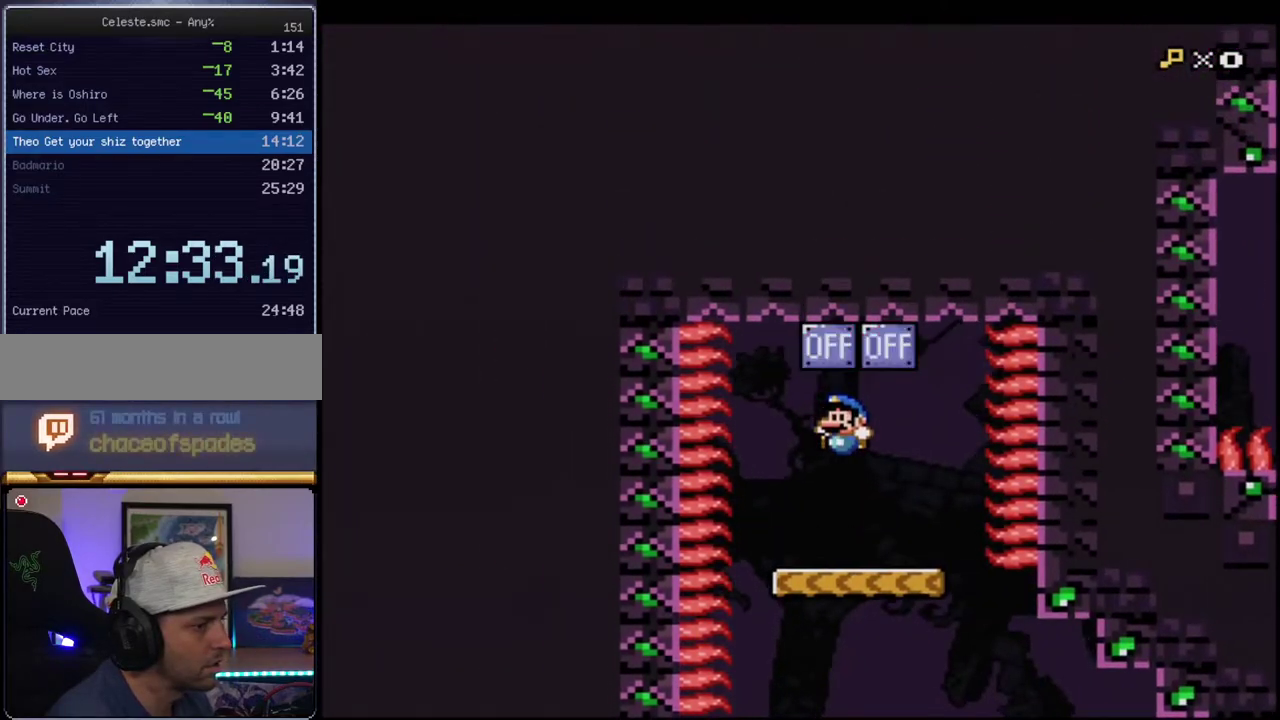
{"buttons": ["Y"], "events": [[33, "DPAD_LEFT", "up"], [133, "DPAD_RIGHT", "down"], [283, "DPAD_RIGHT", "up"], [350, "DPAD_LEFT", "down"], [467, "DPAD_LEFT", "up"]]}
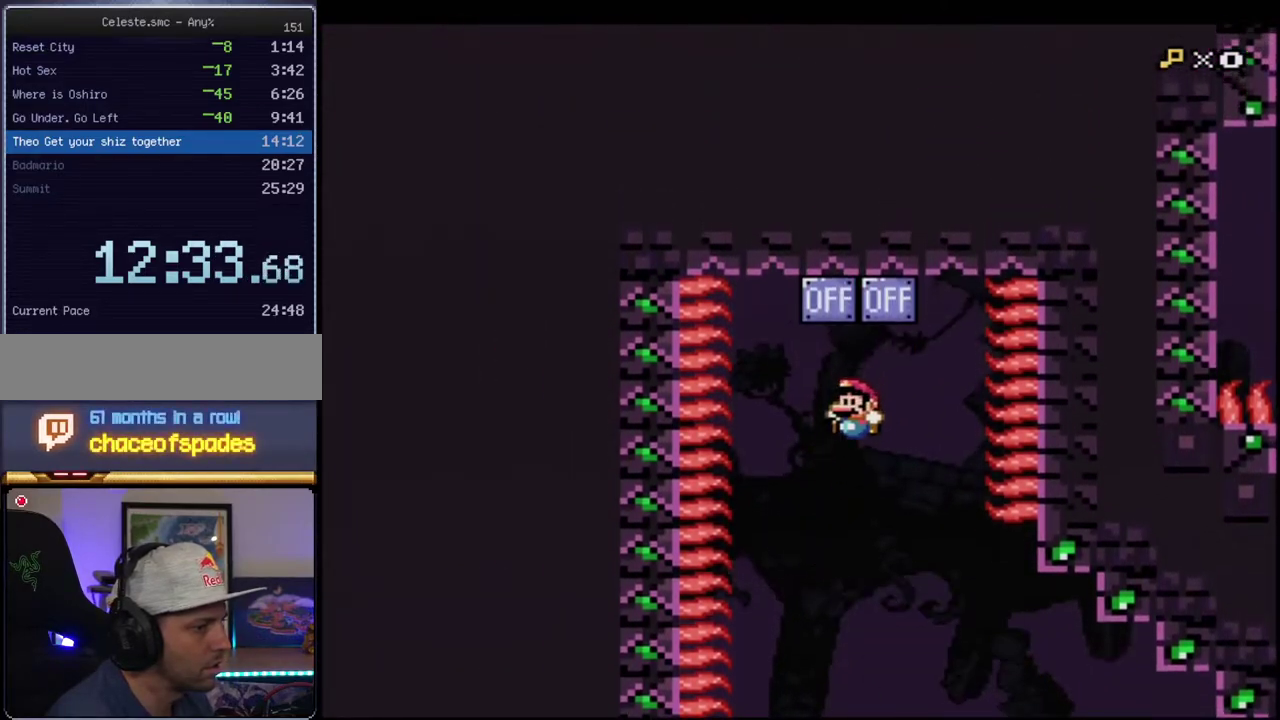
{"buttons": ["B", "Y"], "events": [[100, "DPAD_RIGHT", "down"], [133, "B", "down"], [250, "DPAD_RIGHT", "up"], [317, "DPAD_LEFT", "down"], [500, "DPAD_LEFT", "up"]]}
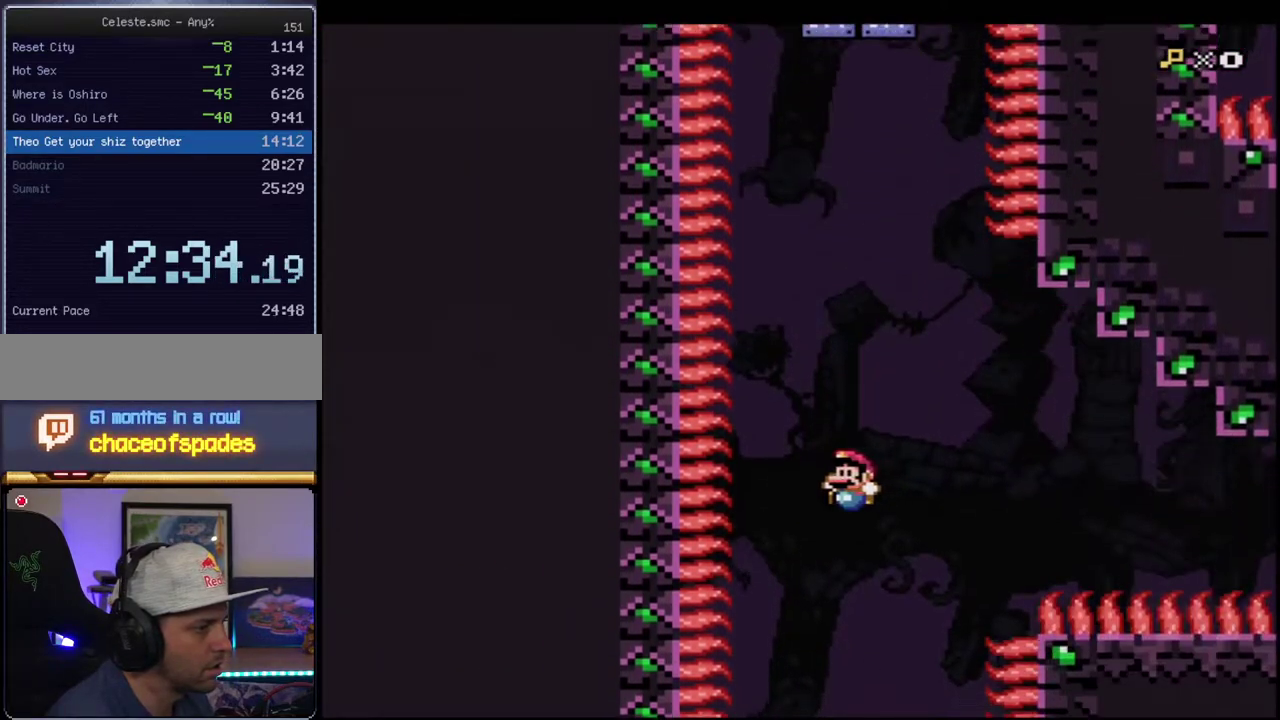
{"buttons": ["B", "Y", "DPAD_RIGHT"], "events": [[100, "DPAD_RIGHT", "down"], [217, "DPAD_RIGHT", "up"], [467, "DPAD_RIGHT", "down"]]}
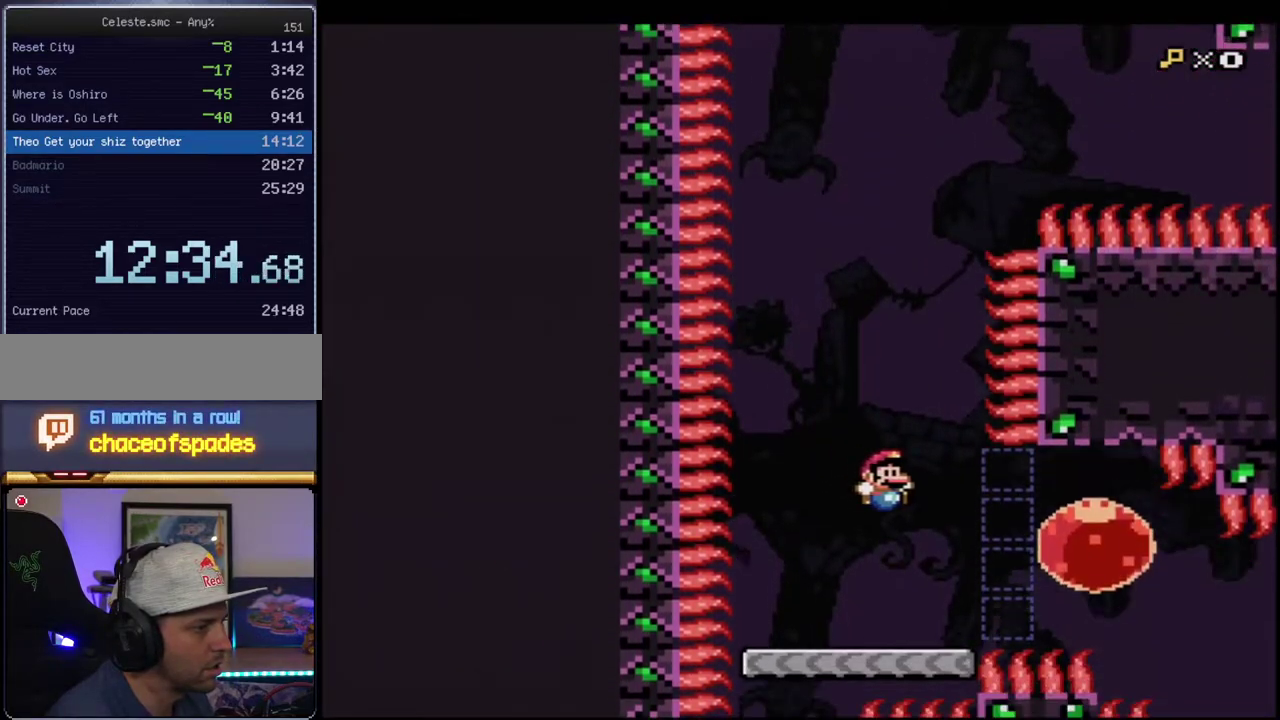
{"buttons": ["Y", "DPAD_RIGHT"], "events": [[67, "R1", "down"], [217, "B", "up"], [217, "R1", "up"]]}
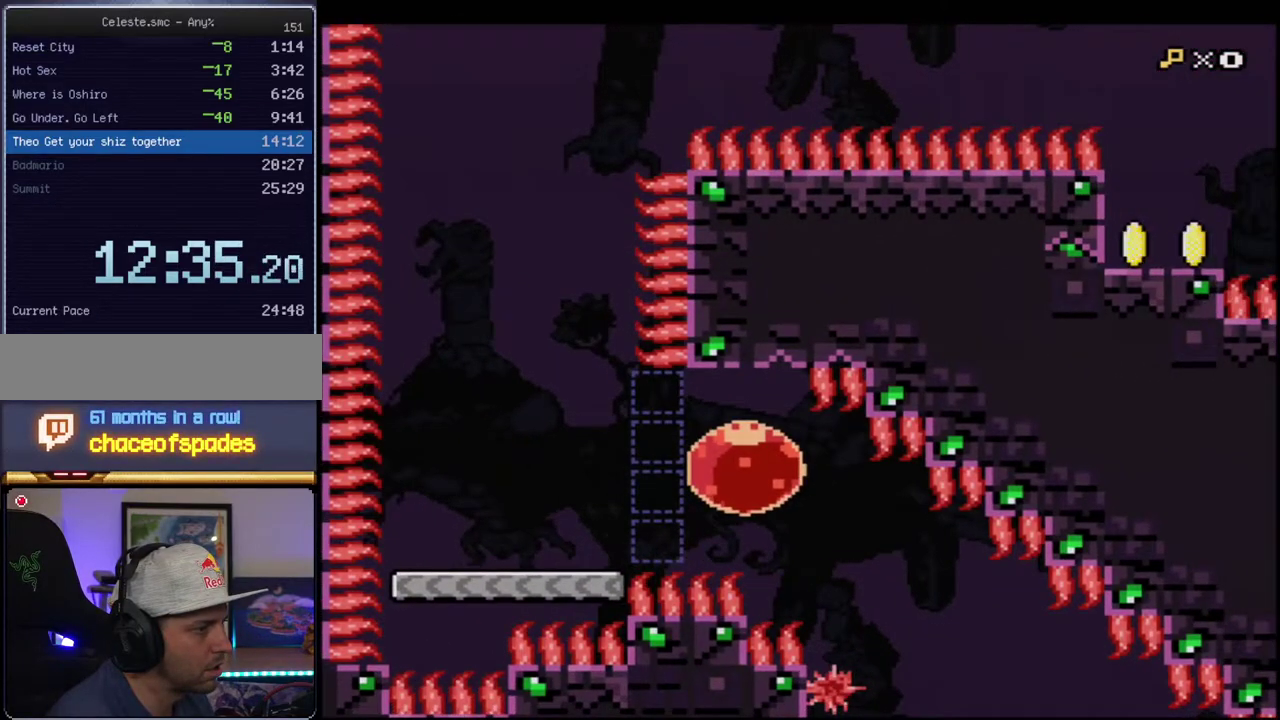
{"buttons": ["Y", "DPAD_RIGHT"], "events": []}
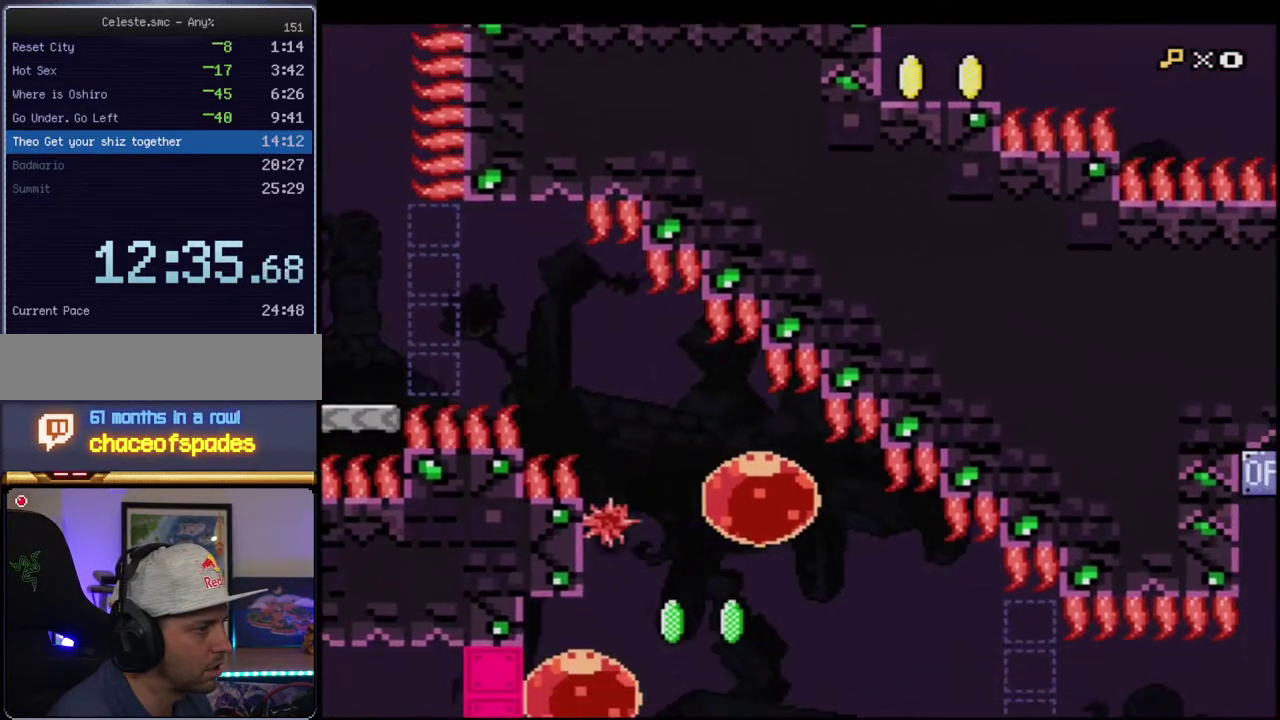
{"buttons": ["Y", "DPAD_RIGHT"], "events": [[33, "DPAD_RIGHT", "up"], [350, "DPAD_RIGHT", "down"], [400, "DPAD_UP", "down"], [467, "DPAD_UP", "up"]]}
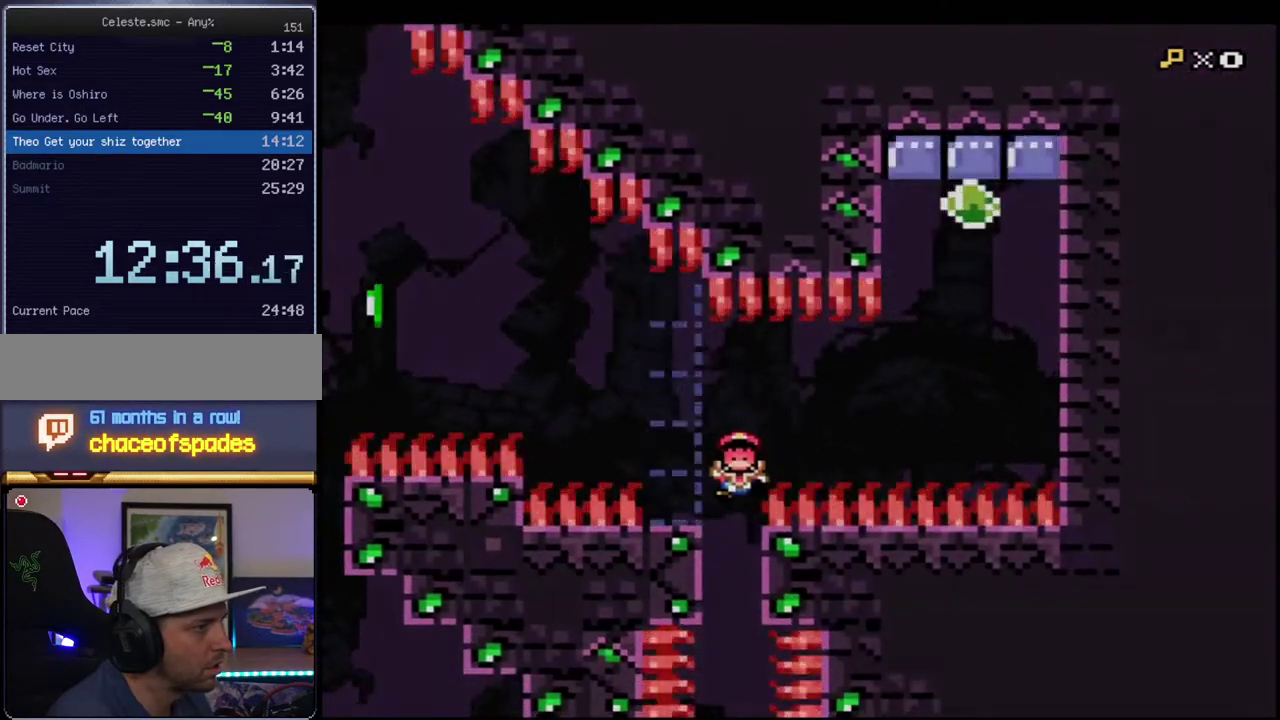
{"buttons": ["B", "Y"], "events": [[133, "DPAD_UP", "down"], [150, "DPAD_RIGHT", "up"], [250, "DPAD_UP", "up"], [433, "B", "down"]]}
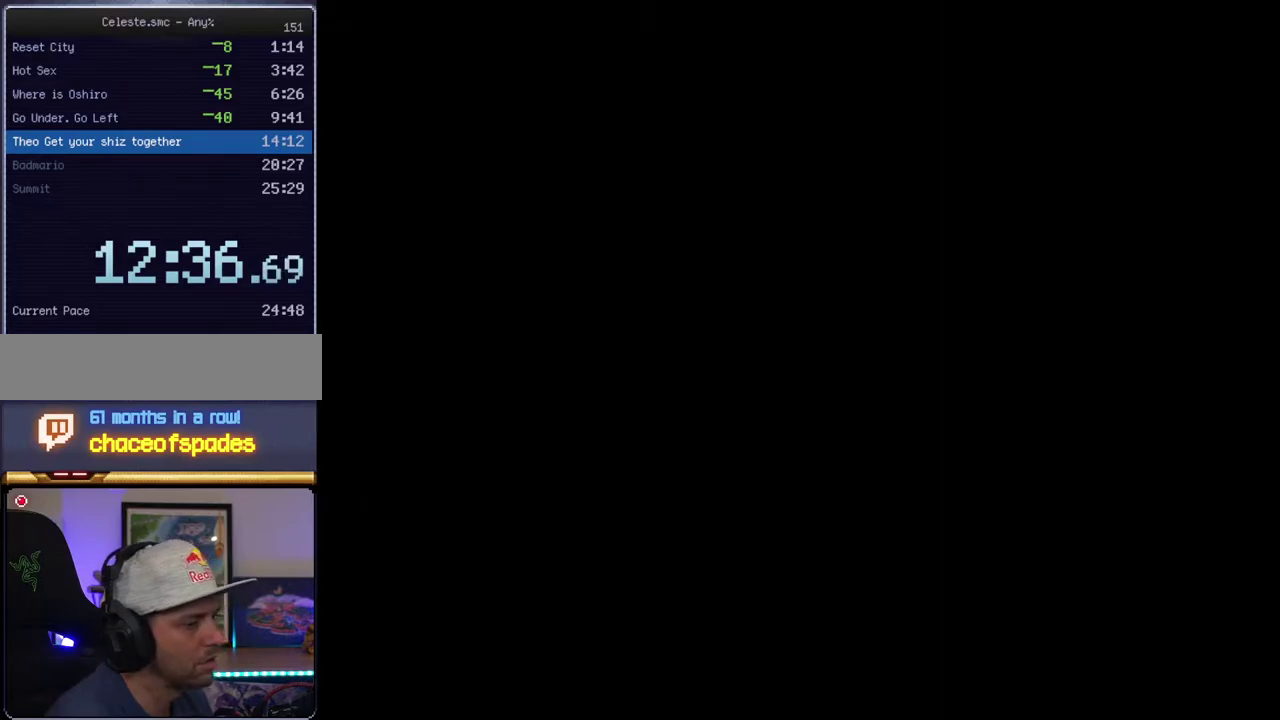
{"buttons": ["B", "Y"], "events": []}
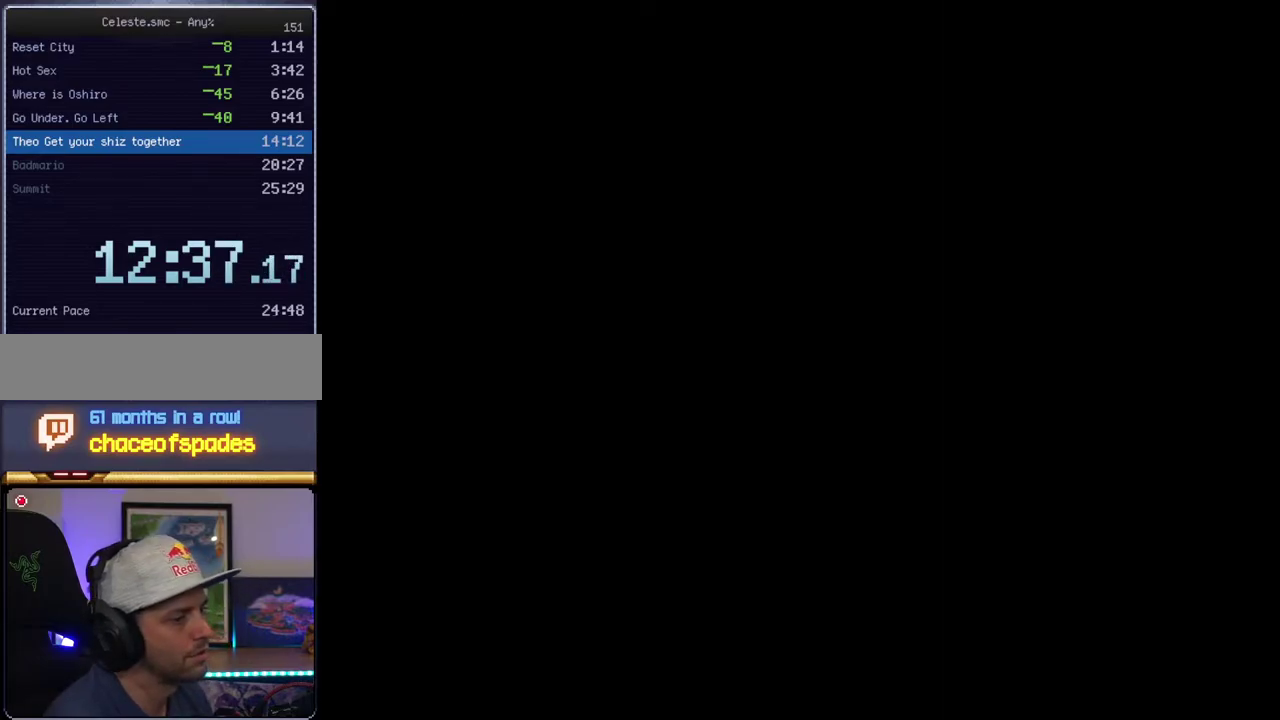
{"buttons": ["B", "Y"], "events": []}
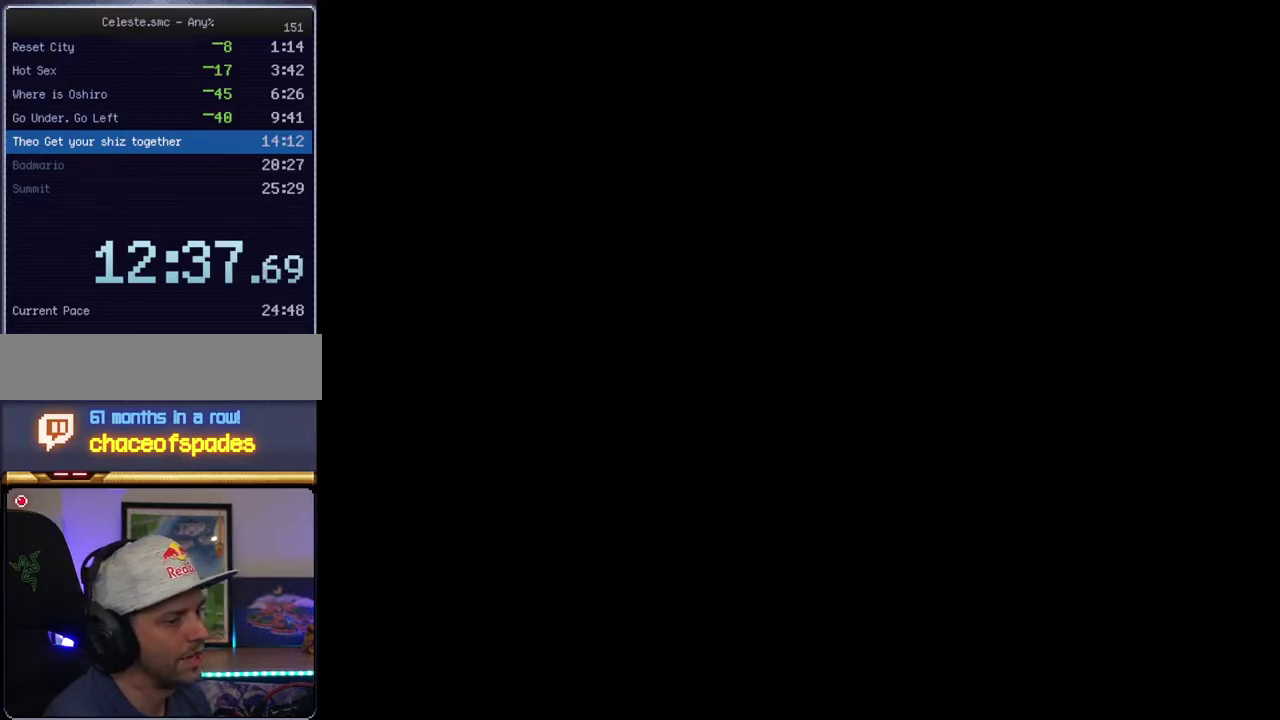
{"buttons": ["B", "Y"], "events": []}
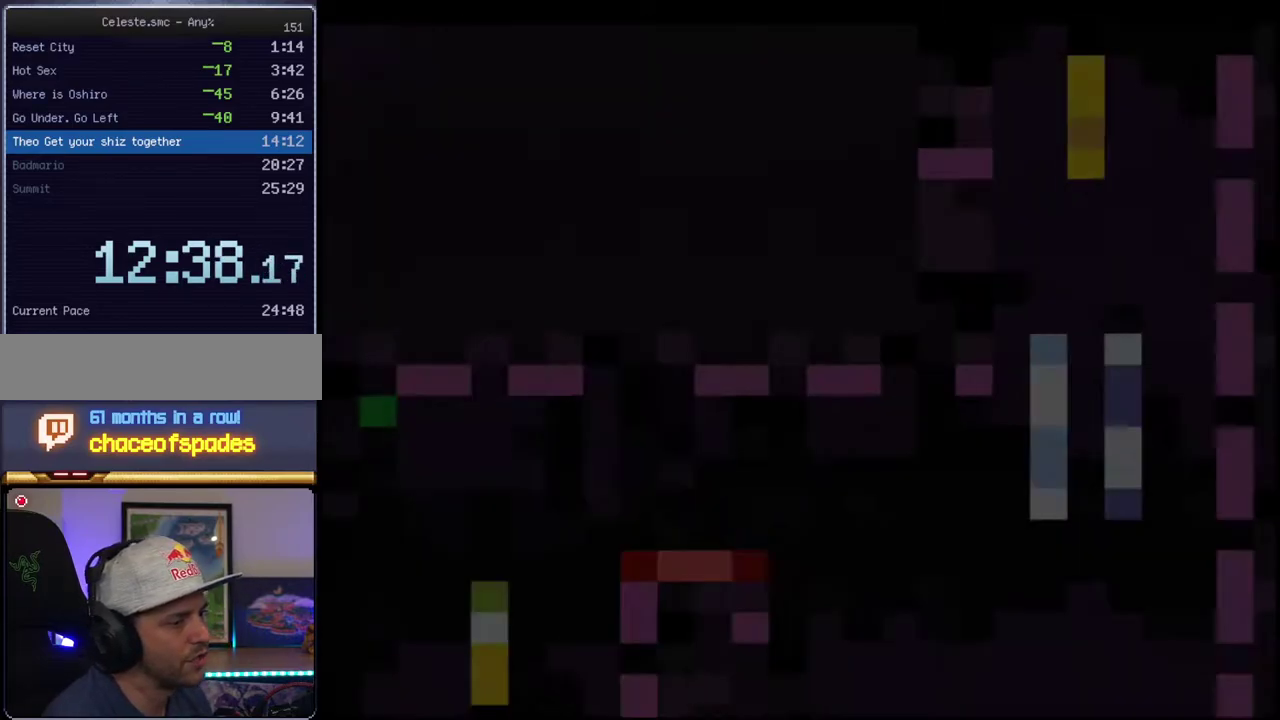
{"buttons": ["B", "Y"], "events": []}
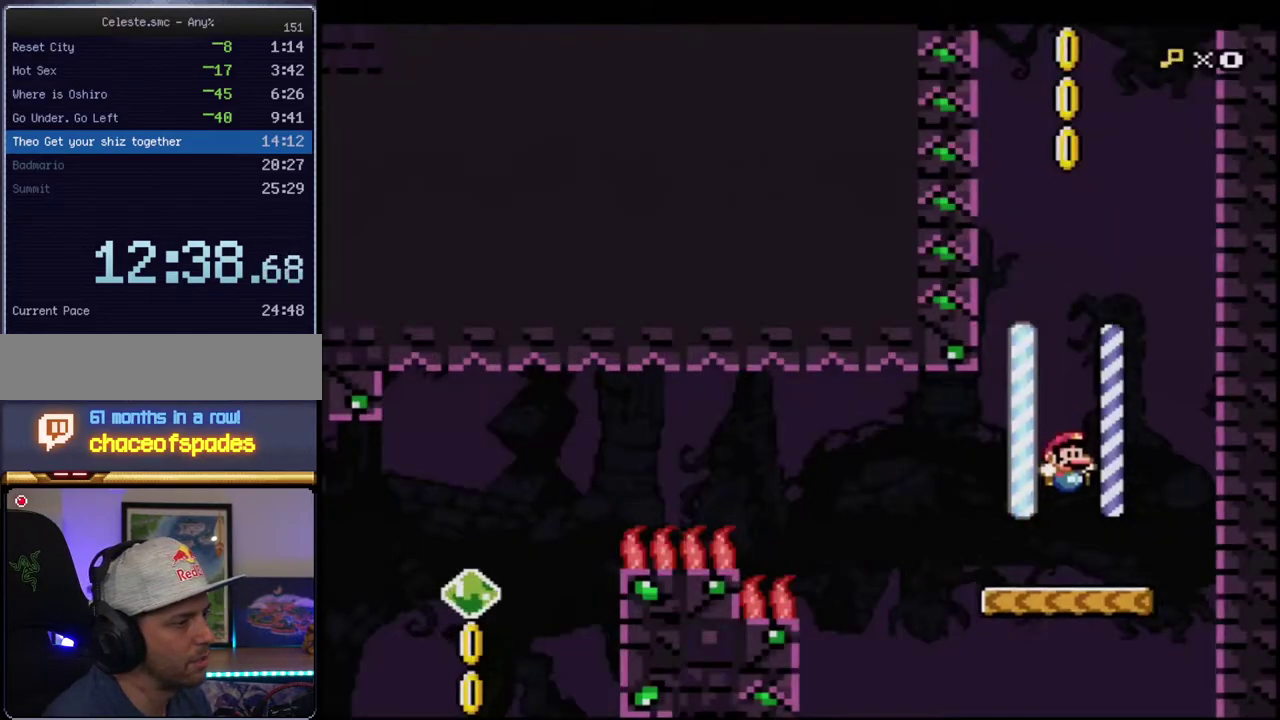
{"buttons": ["B", "Y"], "events": [[100, "DPAD_LEFT", "down"], [133, "DPAD_UP", "down"], [317, "R1", "down"], [383, "DPAD_LEFT", "up"], [417, "DPAD_UP", "up"], [417, "R1", "up"]]}
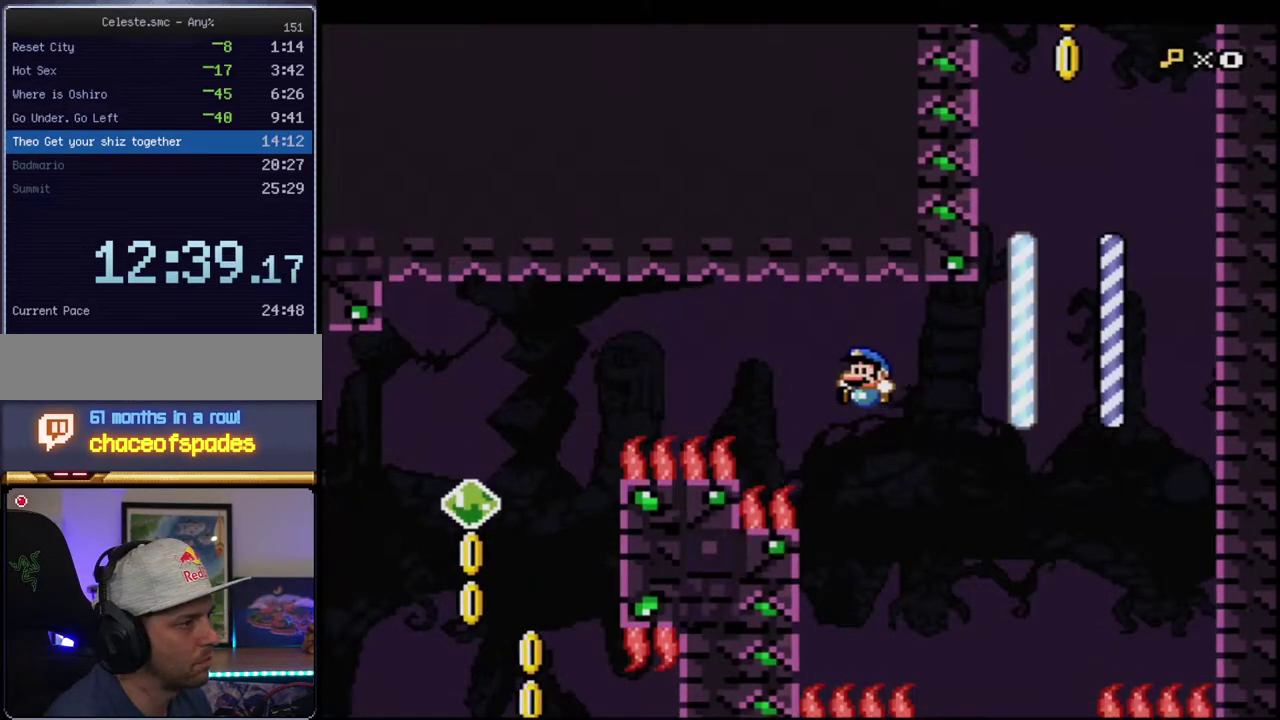
{"buttons": ["B", "Y", "DPAD_RIGHT"], "events": [[317, "B", "up"], [350, "DPAD_RIGHT", "down"], [467, "B", "down"]]}
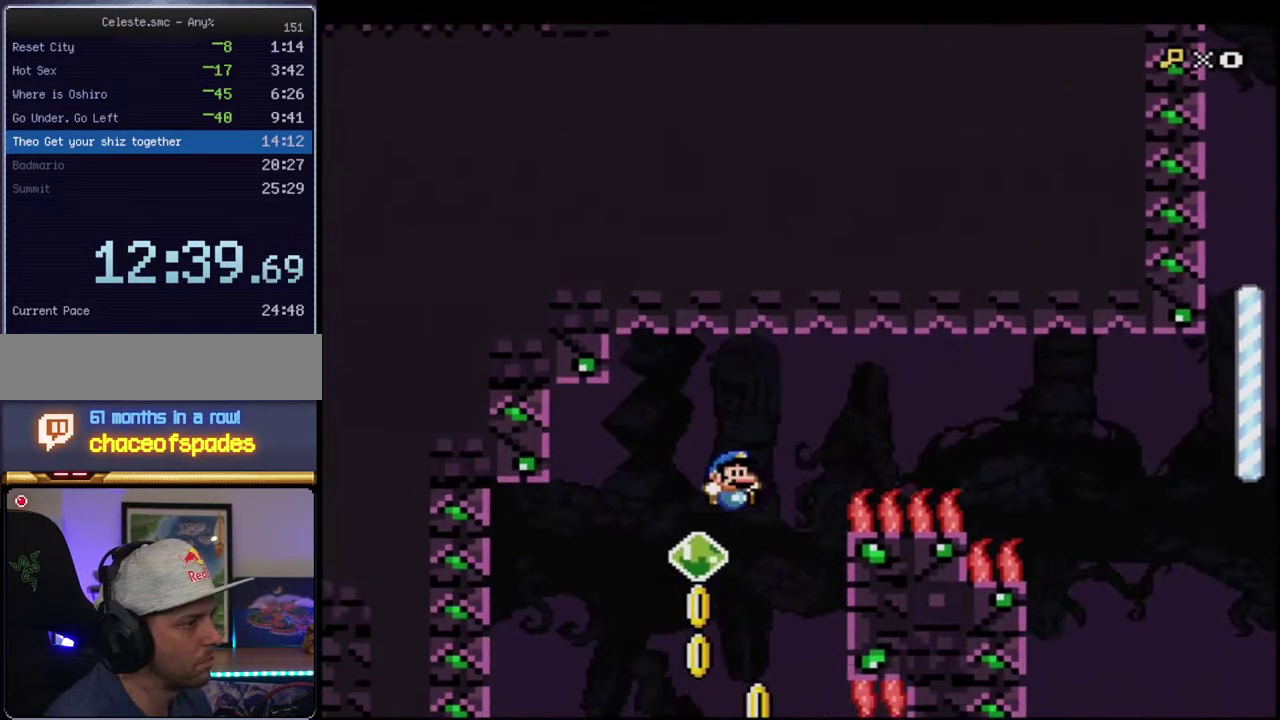
{"buttons": ["B", "Y"], "events": [[283, "DPAD_RIGHT", "up"], [383, "DPAD_LEFT", "down"], [467, "DPAD_LEFT", "up"]]}
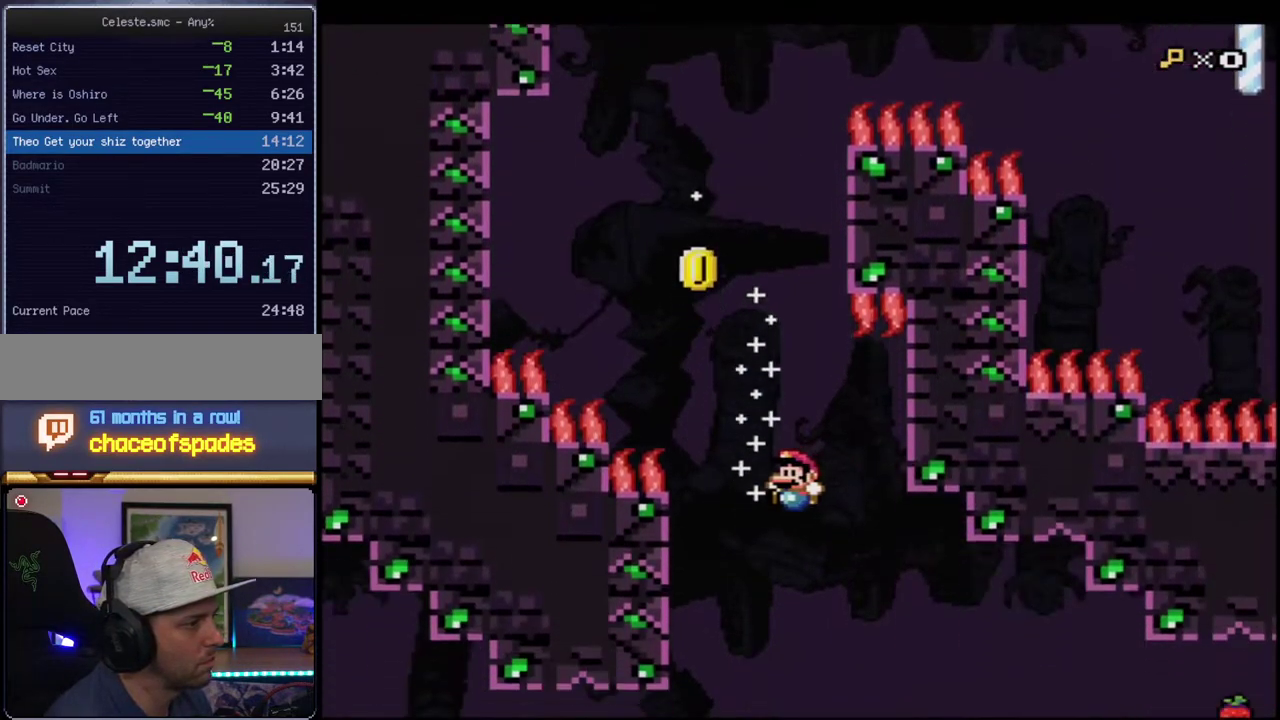
{"buttons": ["B", "Y", "R1"], "events": [[133, "DPAD_LEFT", "down"], [383, "R1", "down"], [467, "DPAD_LEFT", "up"]]}
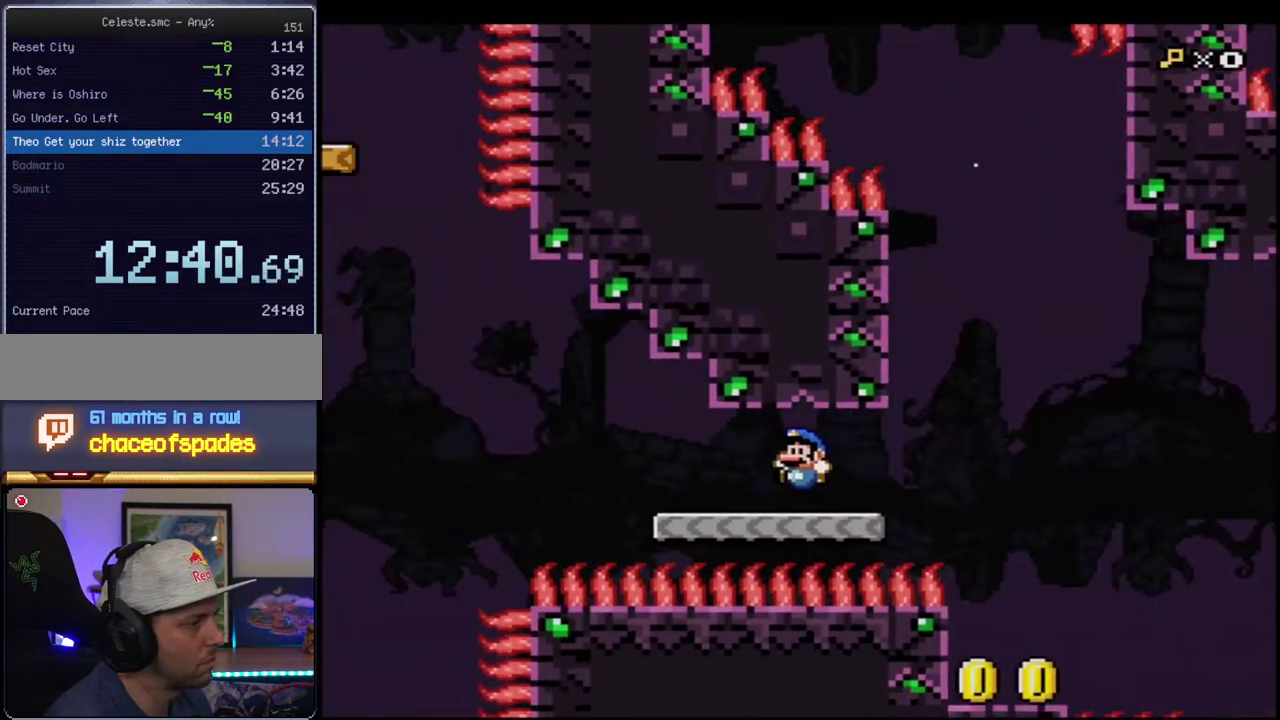
{"buttons": ["B", "Y", "DPAD_UP"], "events": [[33, "R1", "up"], [67, "B", "up"], [250, "B", "down"], [500, "DPAD_UP", "down"]]}
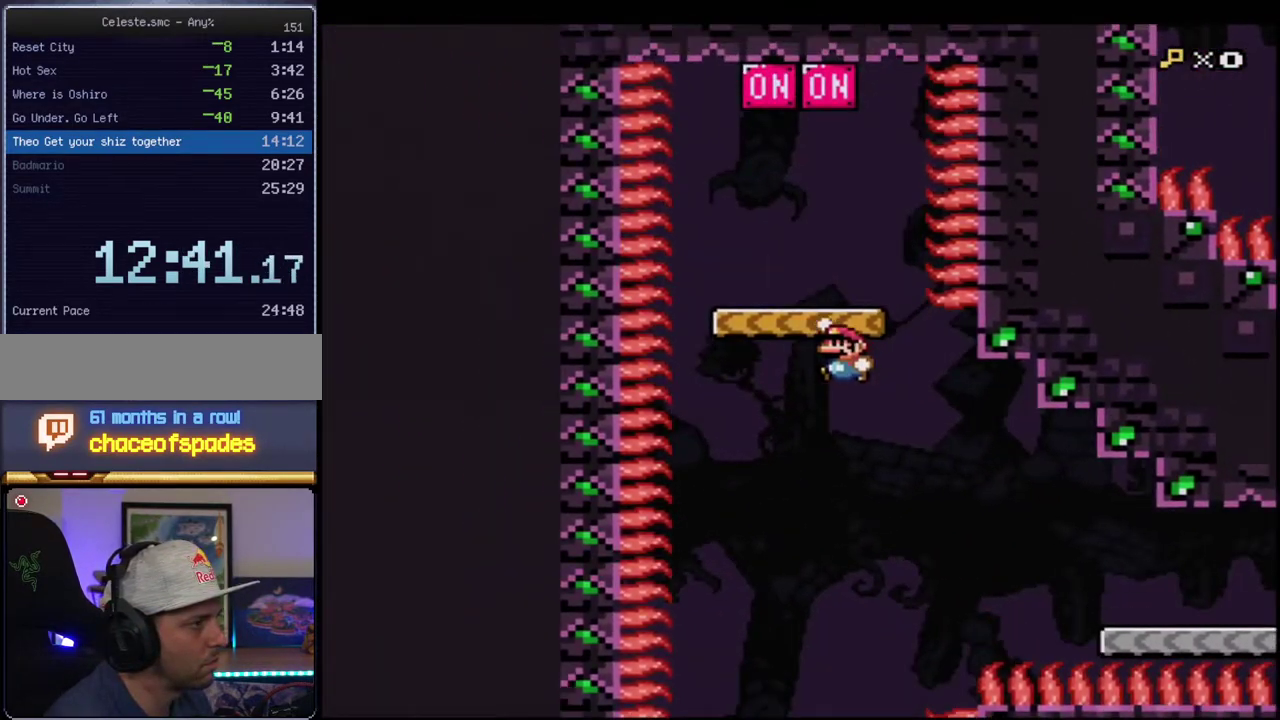
{"buttons": ["Y", "DPAD_LEFT"], "events": [[100, "R1", "down"], [250, "DPAD_UP", "up"], [433, "R1", "up"], [500, "B", "up"], [500, "DPAD_LEFT", "down"]]}
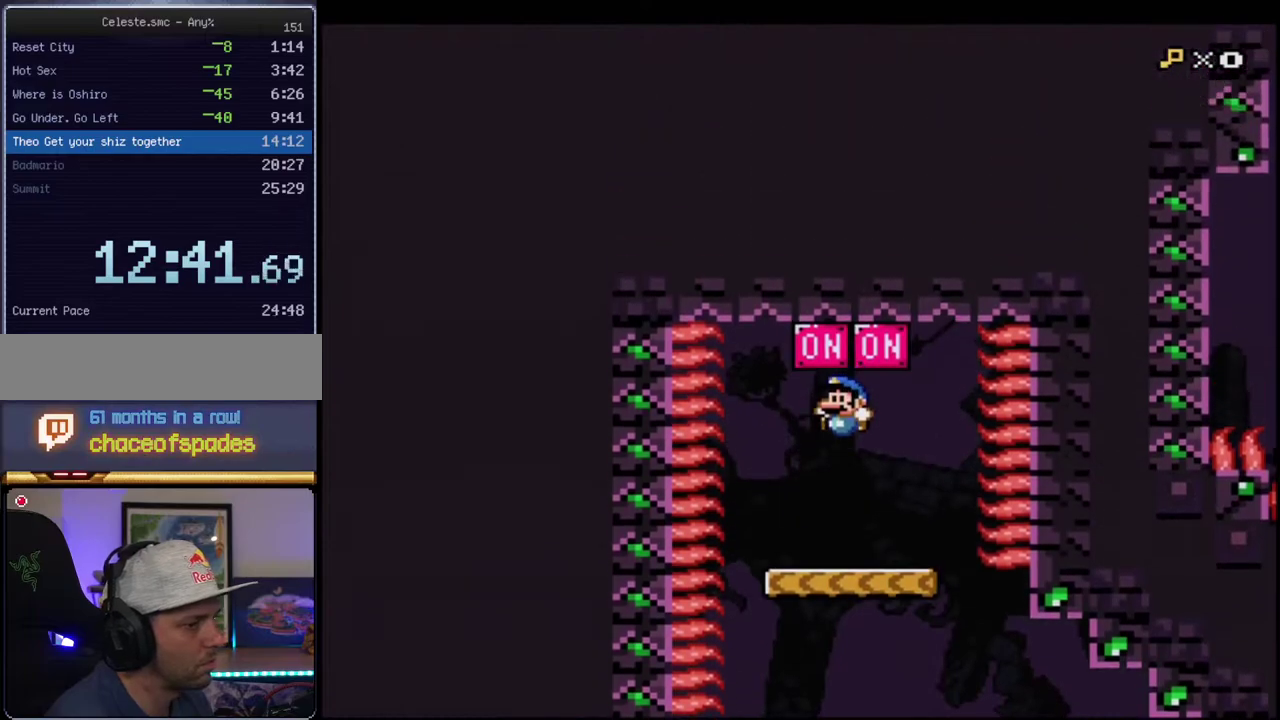
{"buttons": ["Y", "DPAD_LEFT"], "events": [[100, "DPAD_LEFT", "up"], [217, "DPAD_RIGHT", "down"], [317, "B", "down"], [383, "B", "up"], [383, "DPAD_RIGHT", "up"], [433, "DPAD_LEFT", "down"]]}
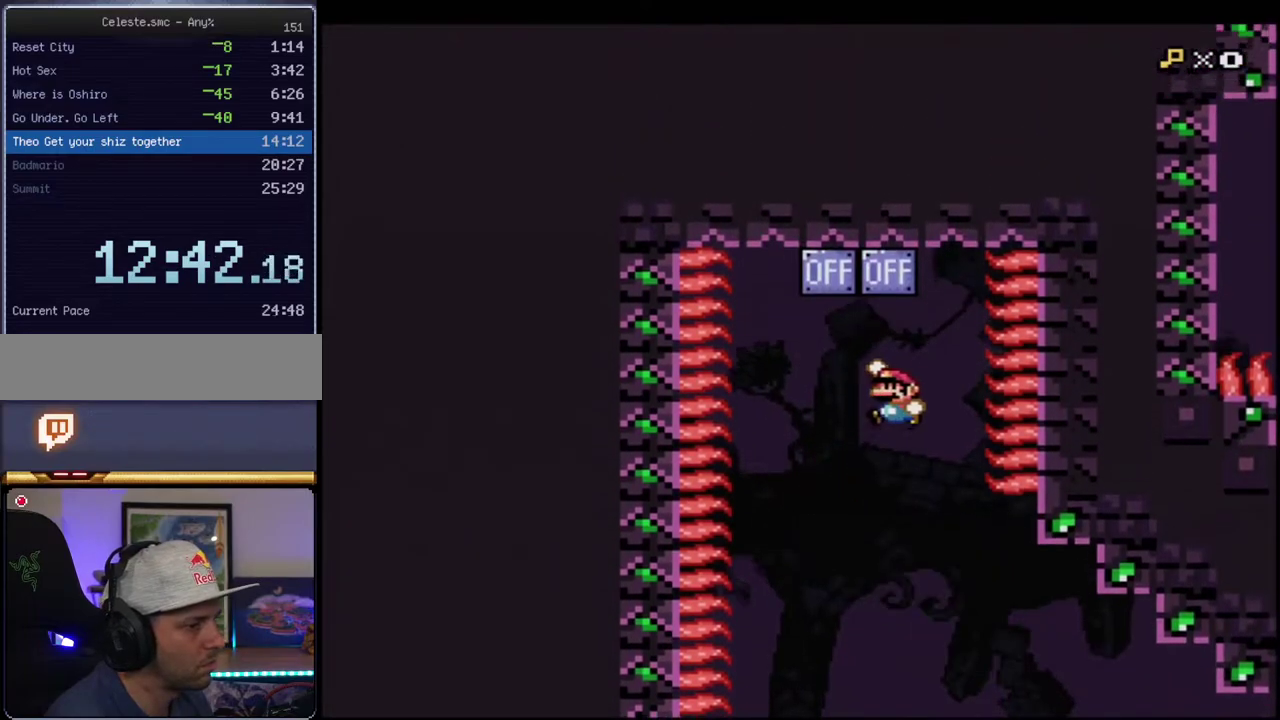
{"buttons": ["B", "Y", "DPAD_LEFT"], "events": [[67, "DPAD_LEFT", "up"], [200, "B", "down"], [200, "DPAD_RIGHT", "down"], [317, "DPAD_RIGHT", "up"], [417, "DPAD_LEFT", "down"]]}
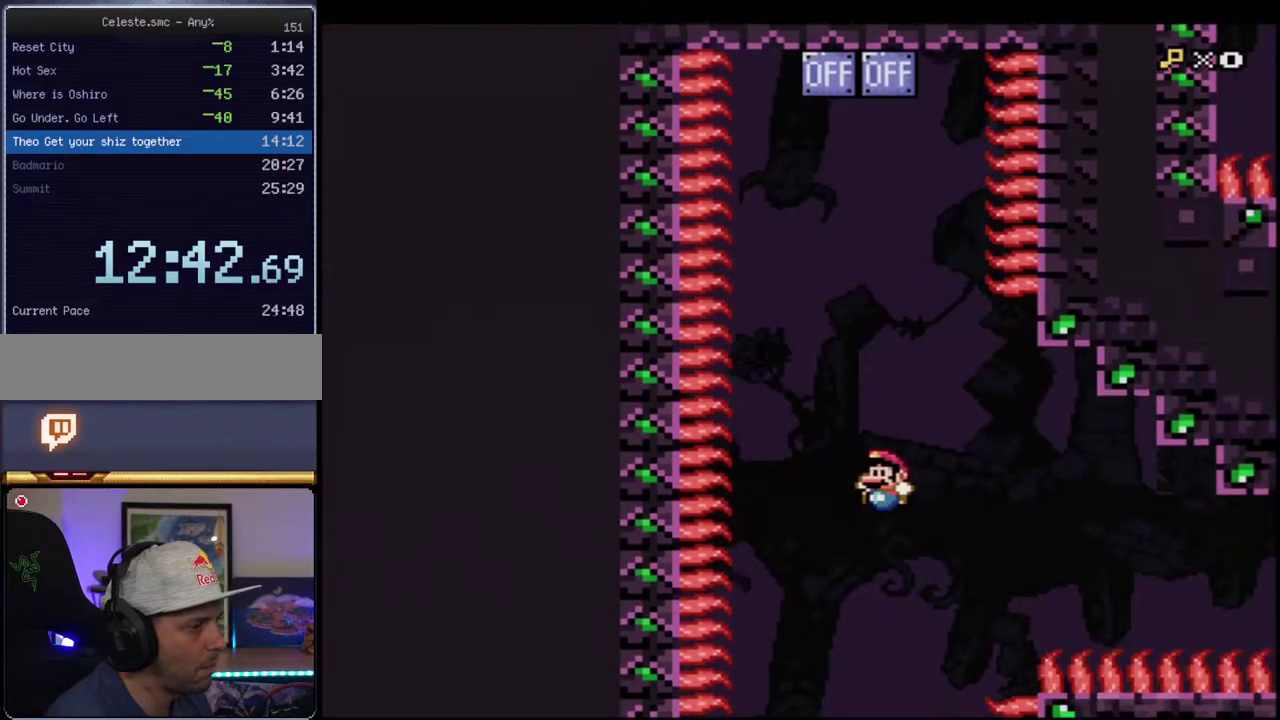
{"buttons": ["B", "Y", "DPAD_RIGHT"], "events": [[67, "DPAD_LEFT", "up"], [183, "DPAD_RIGHT", "down"], [317, "DPAD_RIGHT", "up"], [500, "DPAD_RIGHT", "down"]]}
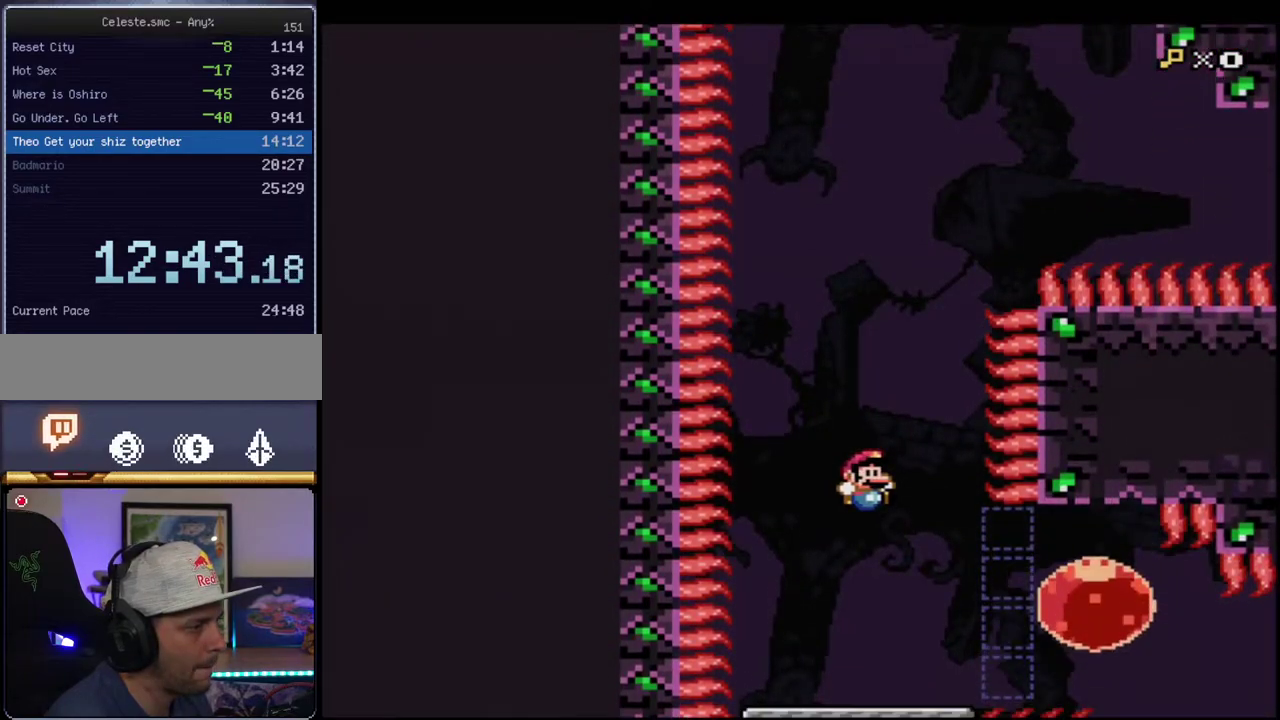
{"buttons": ["Y", "DPAD_RIGHT"], "events": [[133, "R1", "down"], [250, "B", "up"], [250, "R1", "up"]]}
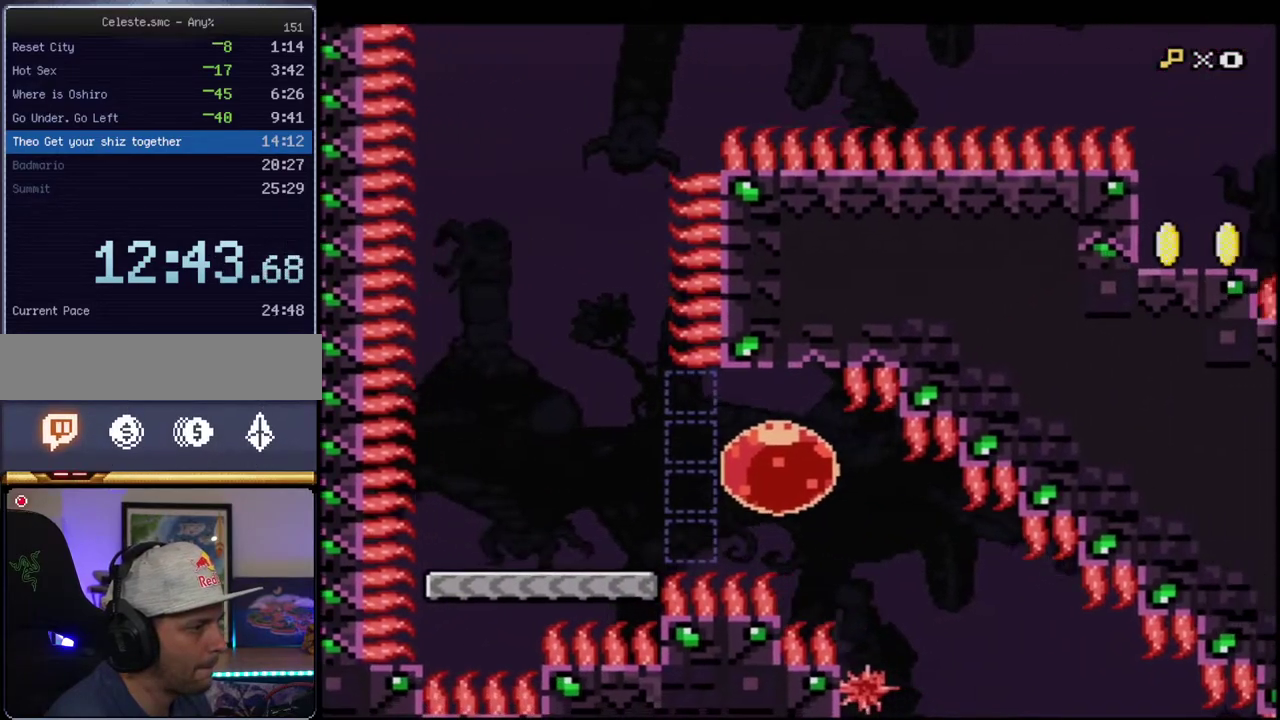
{"buttons": ["Y", "DPAD_RIGHT"], "events": []}